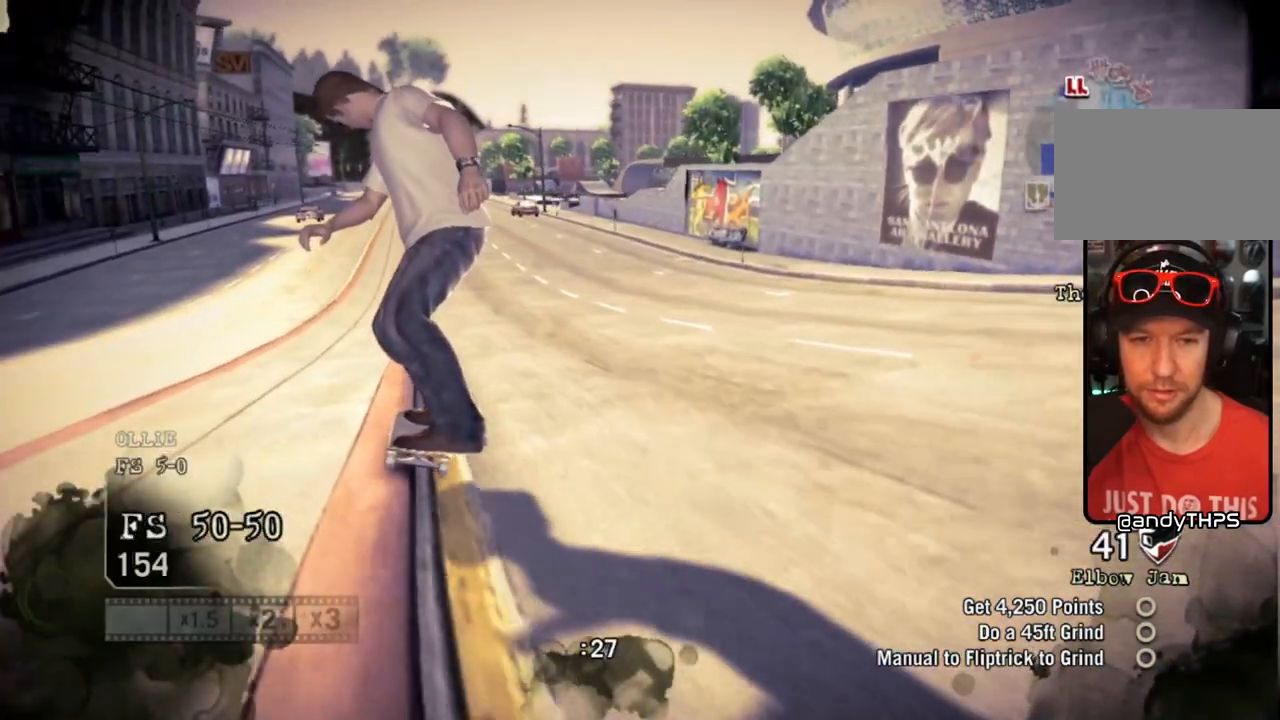
Gameplay with a controller (PlayStation layout); each line is a JSON object with the inputs held at the frame after it (dt_ms = milliseconds from this image to that frame). "events" lists button and stick changes between this image and that frame as [ms after this image, input, new state], when the widget could be followed in between.
{"dt_ms": 500, "buttons": [], "left_stick": "left", "right_stick": "center", "events": [[233, "left_stick", "center"], [300, "left_stick", "left"]]}
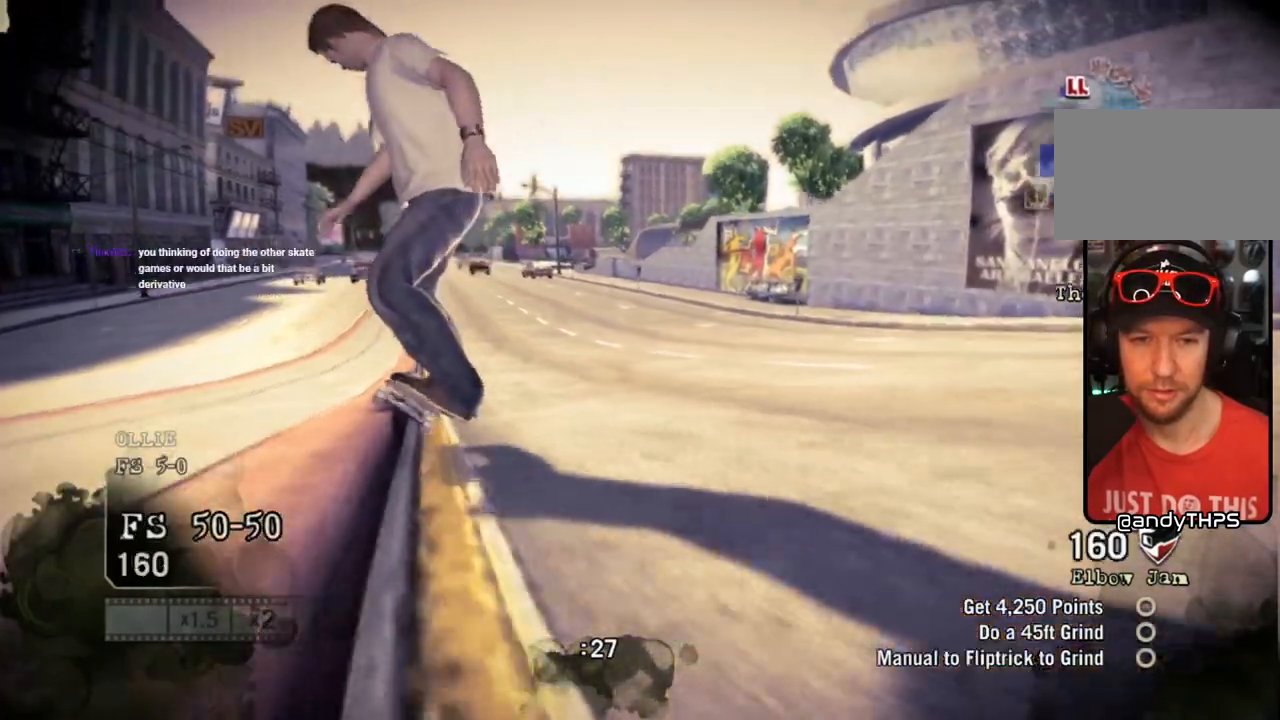
{"dt_ms": 500, "buttons": [], "left_stick": "left", "right_stick": "center", "events": [[50, "left_stick", "center"], [200, "left_stick", "left"], [333, "left_stick", "center"], [417, "left_stick", "left"]]}
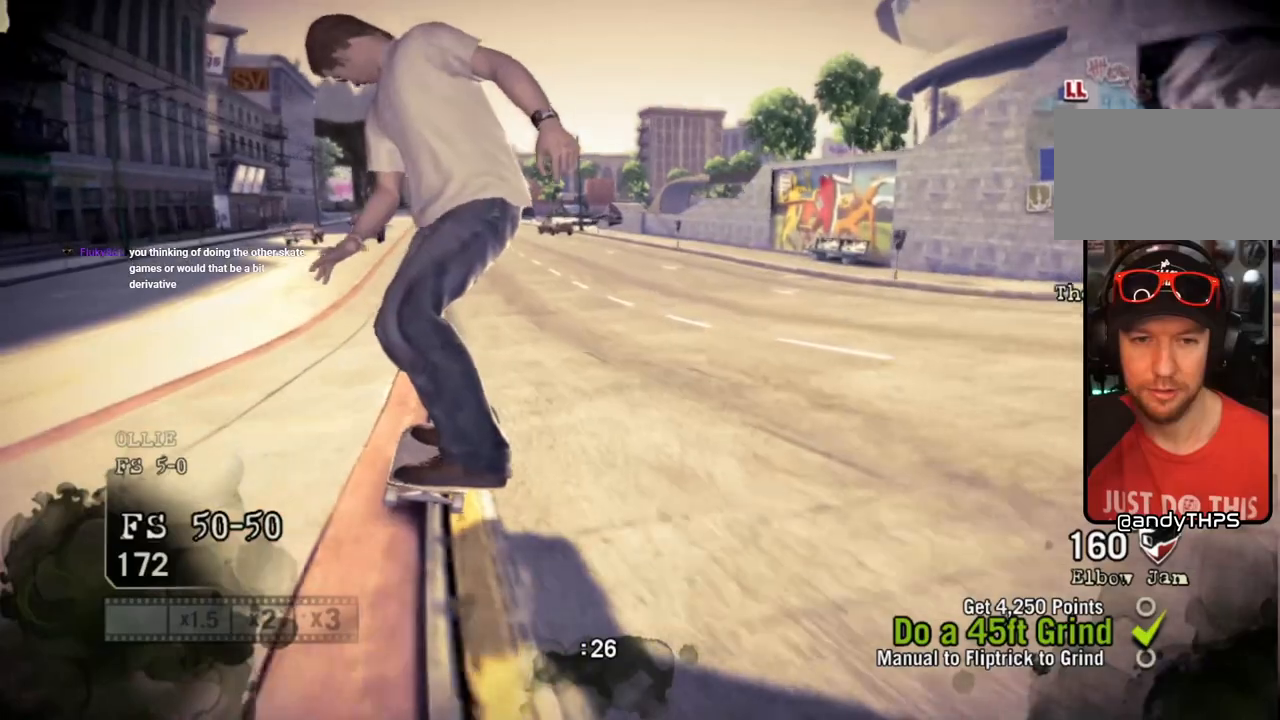
{"dt_ms": 500, "buttons": [], "left_stick": "left", "right_stick": "center", "events": [[50, "left_stick", "center"], [317, "left_stick", "left"]]}
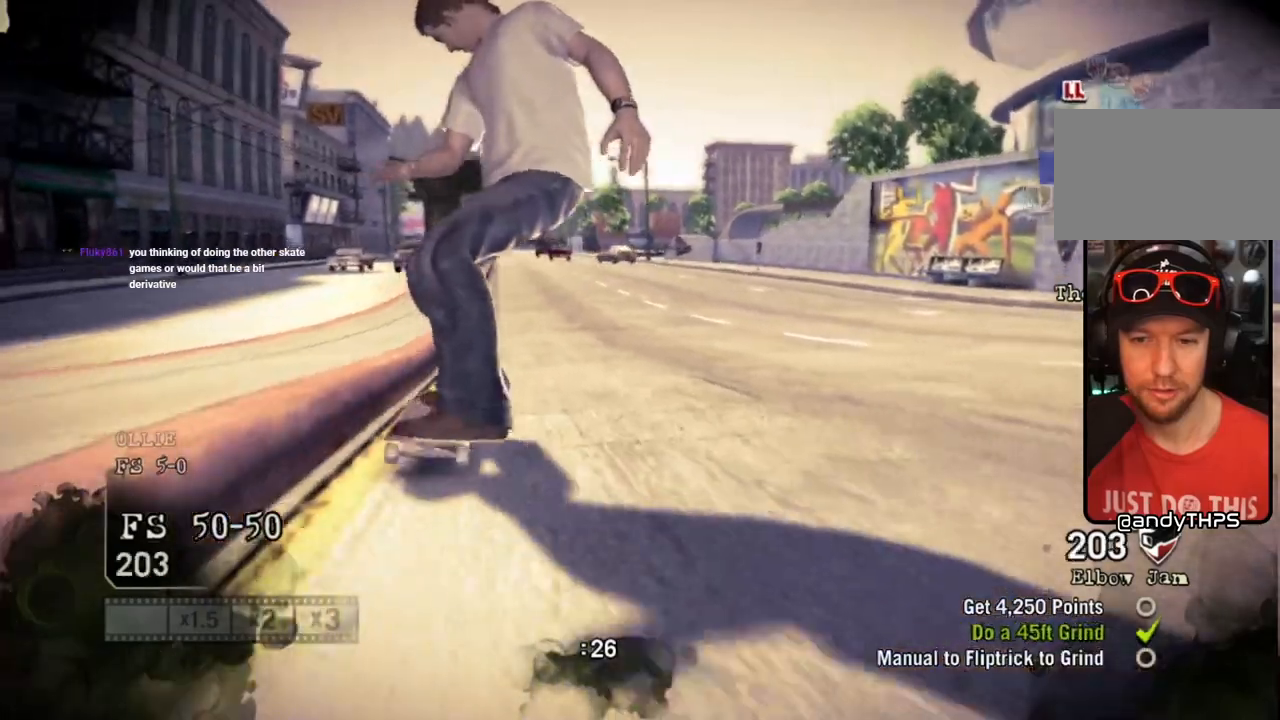
{"dt_ms": 500, "buttons": [], "left_stick": "right", "right_stick": "center", "events": [[217, "left_stick", "center"], [383, "left_stick", "right"]]}
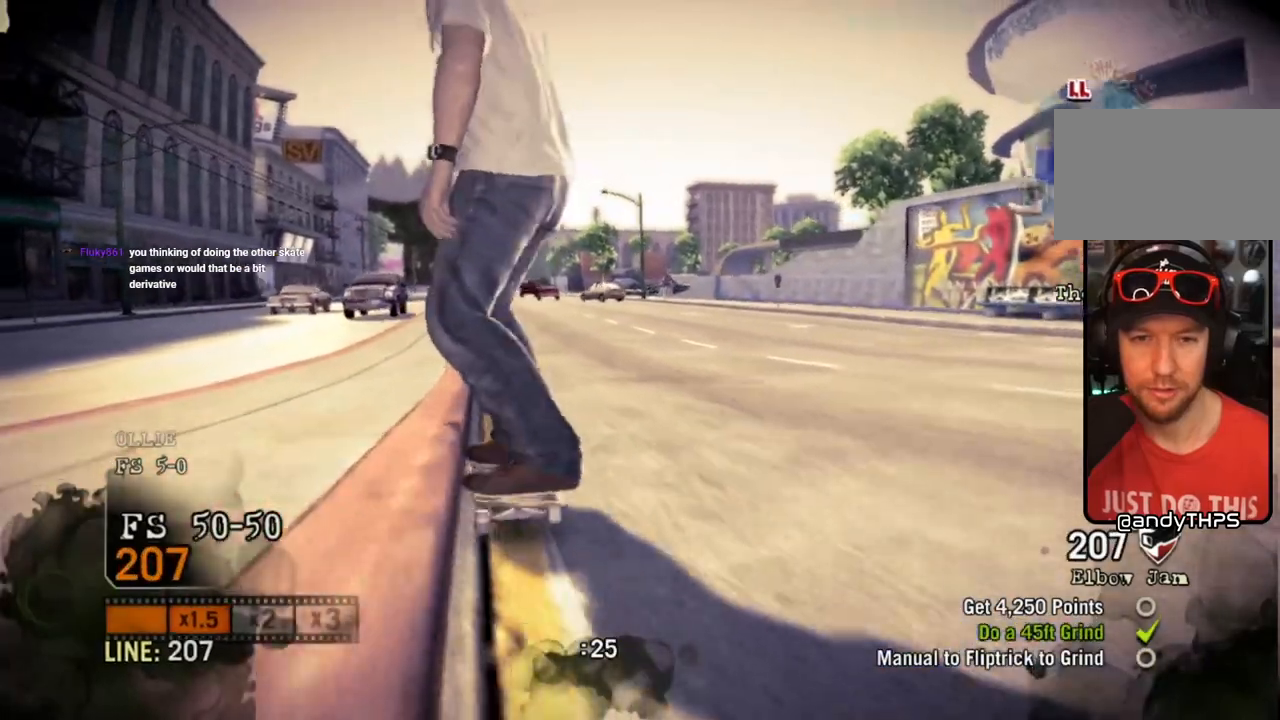
{"dt_ms": 500, "buttons": ["SQUARE"], "left_stick": "center", "right_stick": "center", "events": [[50, "left_stick", "center"], [133, "SQUARE", "down"]]}
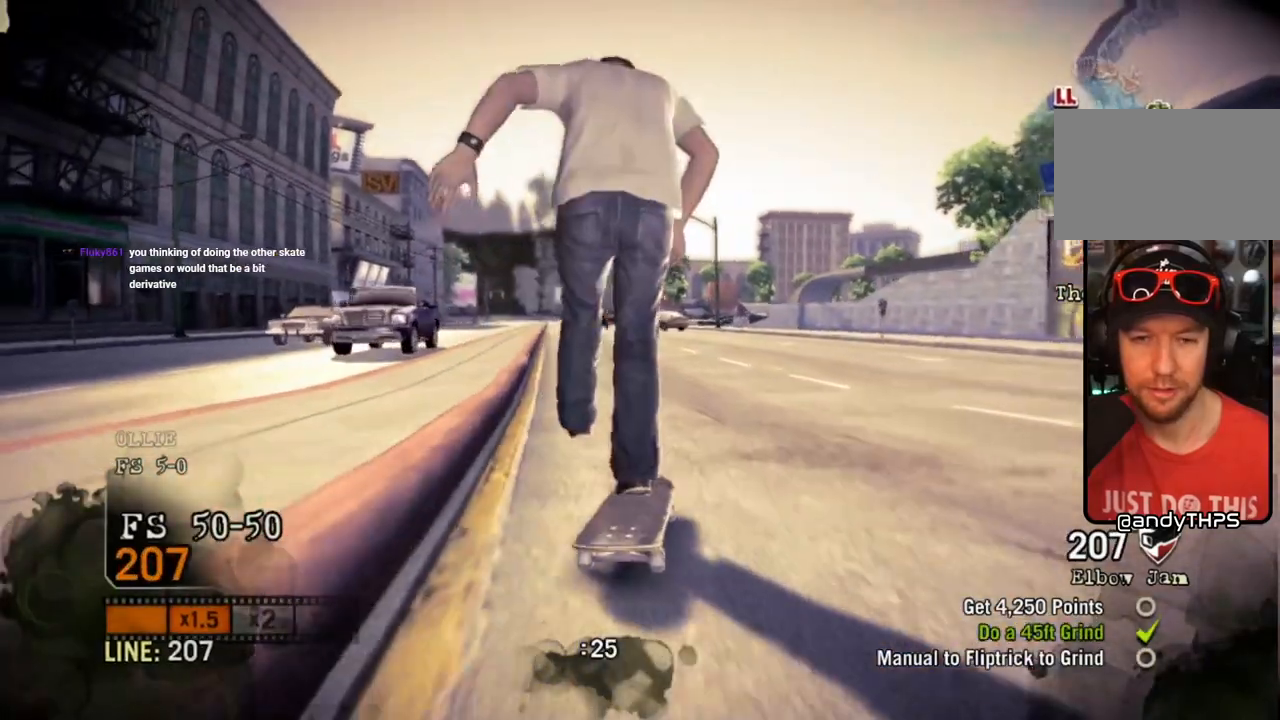
{"dt_ms": 500, "buttons": [], "left_stick": "center", "right_stick": "center"}
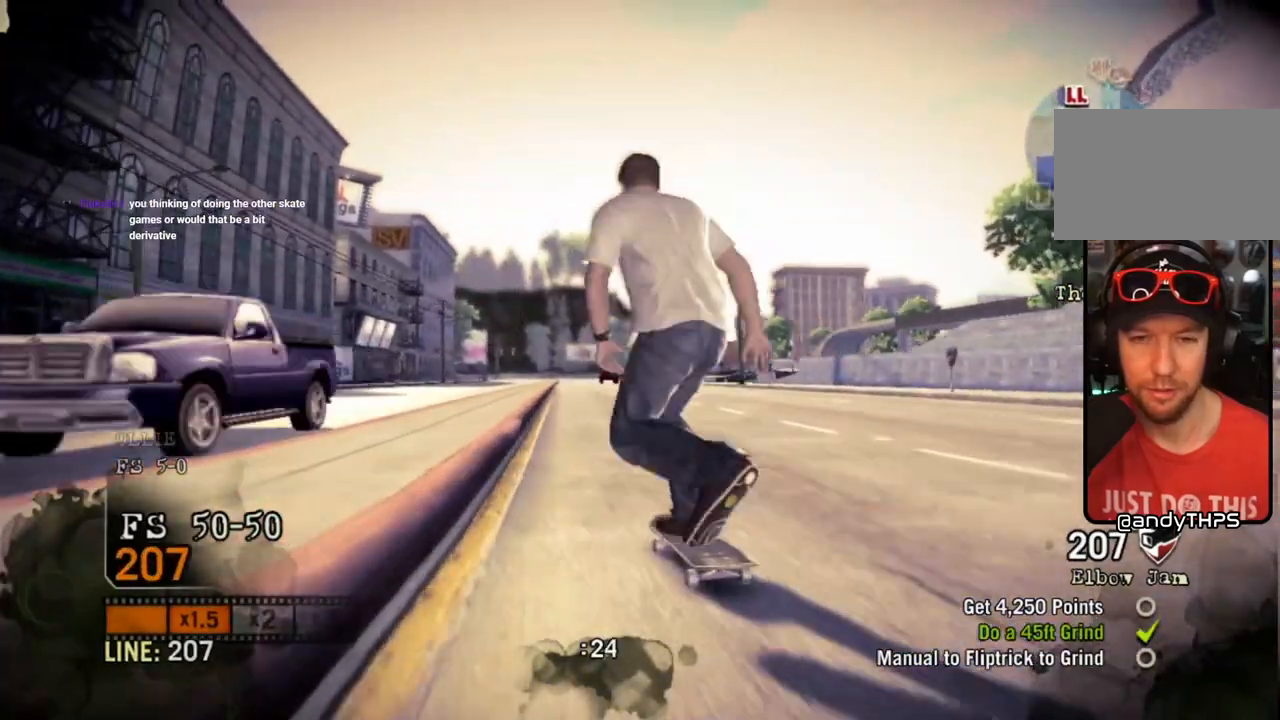
{"dt_ms": 500, "buttons": [], "left_stick": "center", "right_stick": "center", "events": [[117, "right_stick", "up-right"], [283, "right_stick", "center"]]}
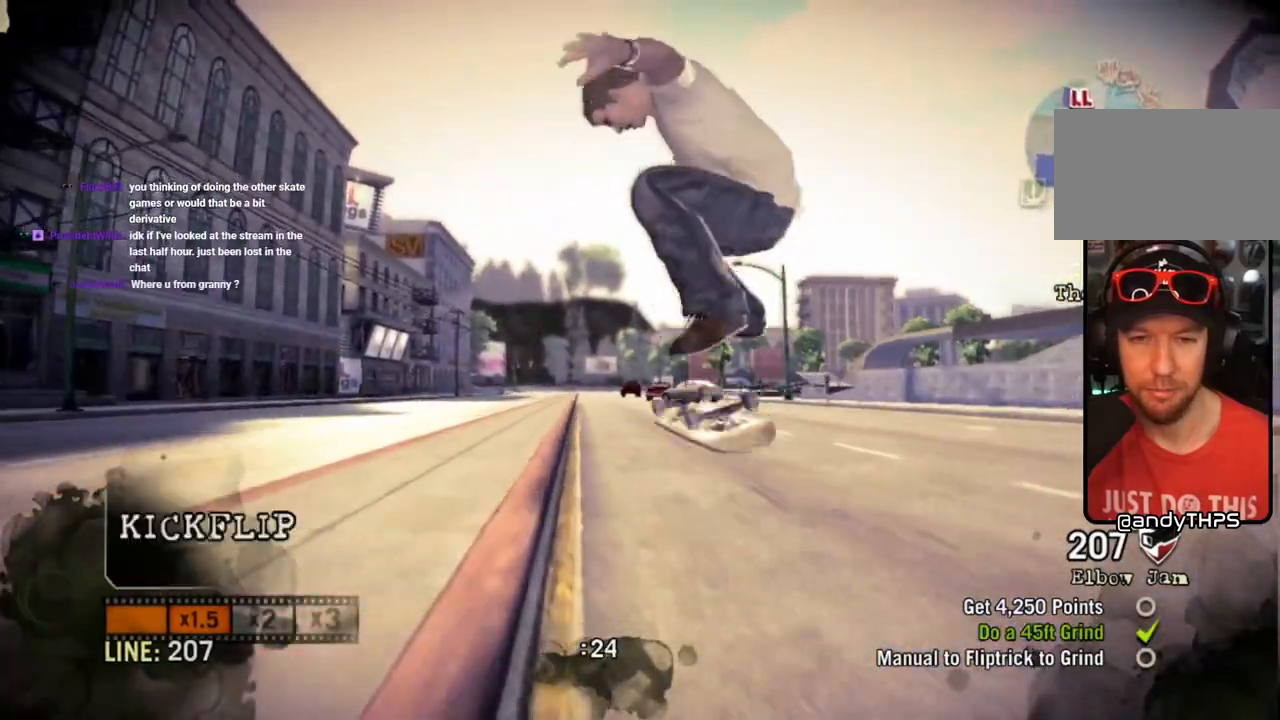
{"dt_ms": 500, "buttons": [], "left_stick": "center", "right_stick": "up", "events": [[83, "right_stick", "up"]]}
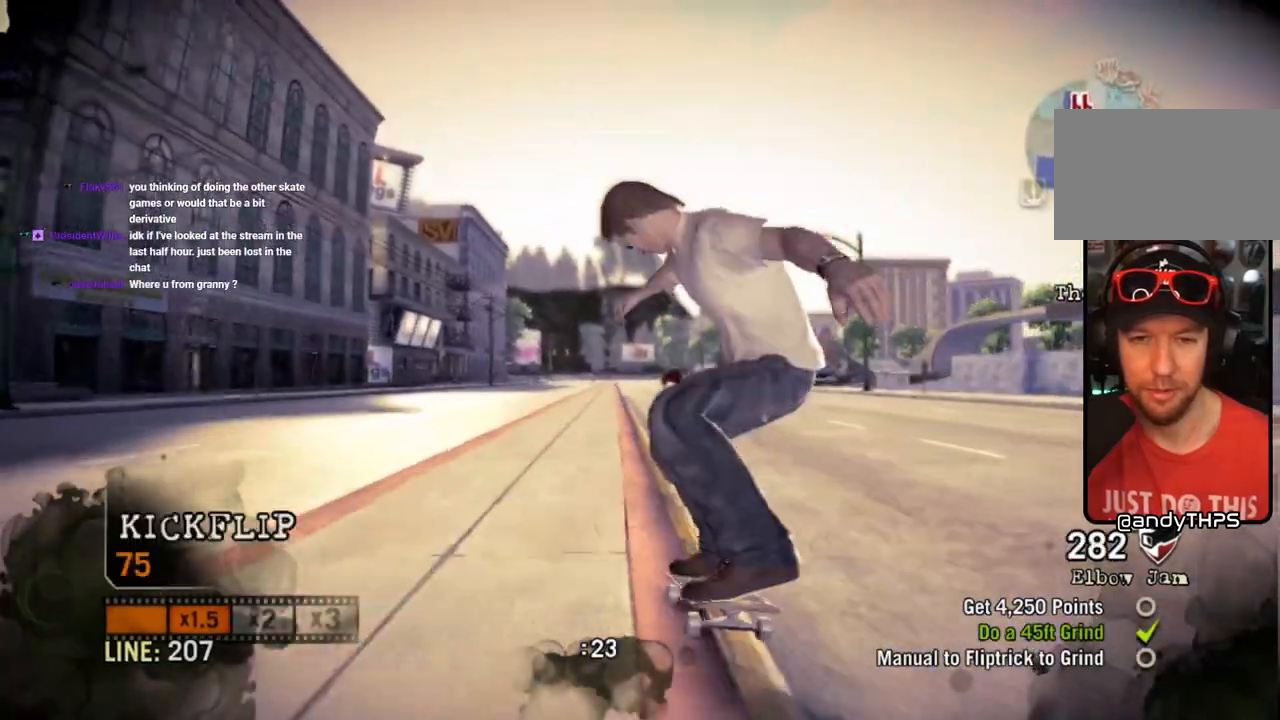
{"dt_ms": 500, "buttons": [], "left_stick": "left", "right_stick": "center", "events": [[150, "left_stick", "left"], [383, "right_stick", "down-left"], [500, "right_stick", "center"]]}
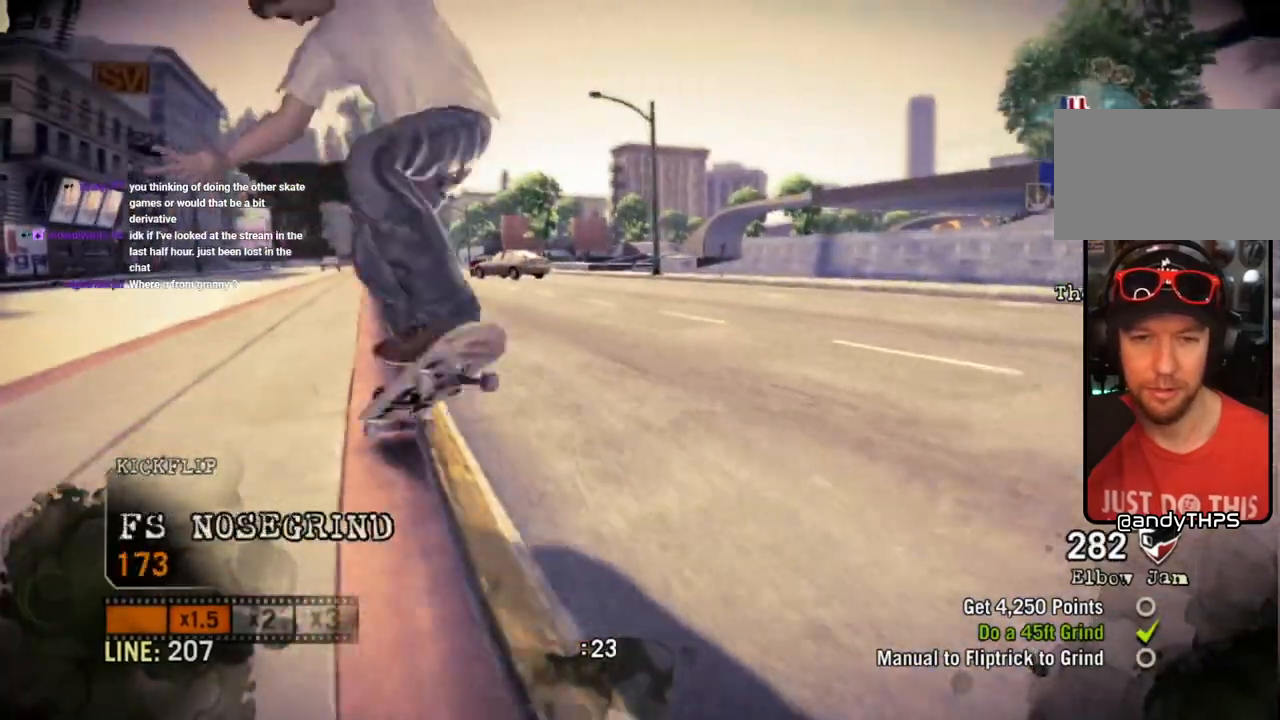
{"dt_ms": 500, "buttons": [], "left_stick": "center", "right_stick": "center", "events": [[450, "left_stick", "center"]]}
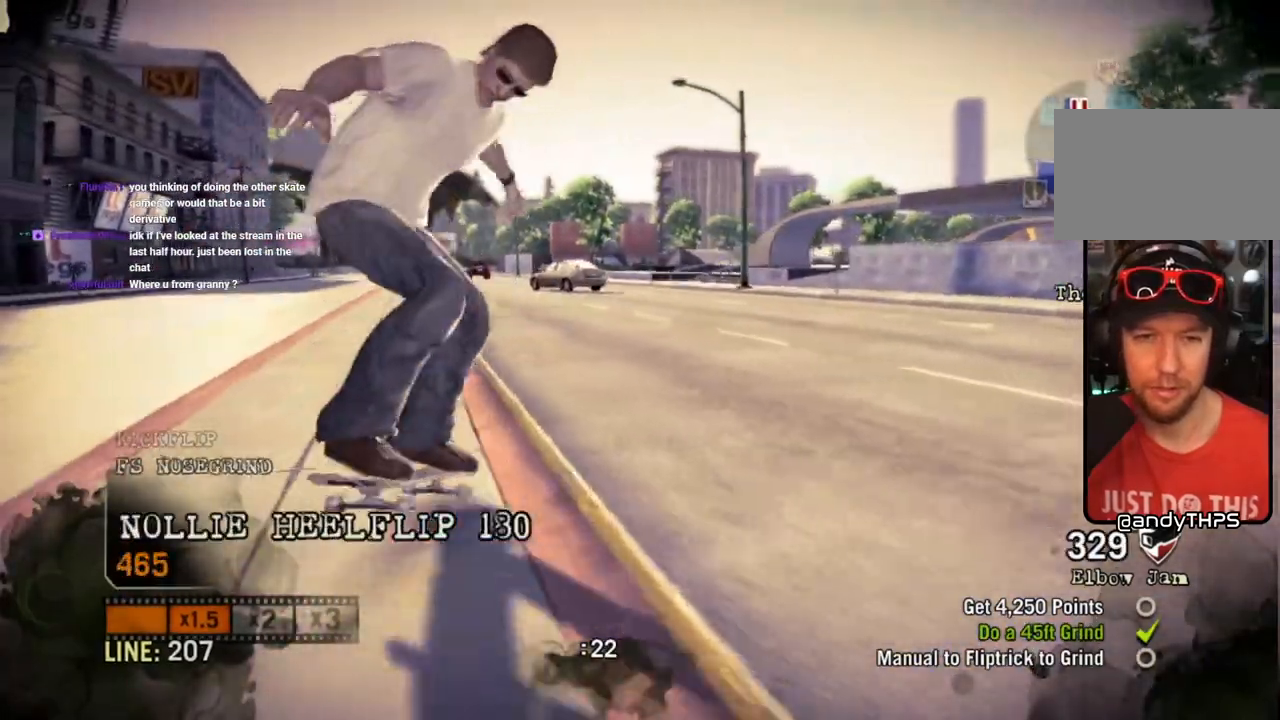
{"dt_ms": 1000, "buttons": [], "left_stick": "center", "right_stick": "down"}
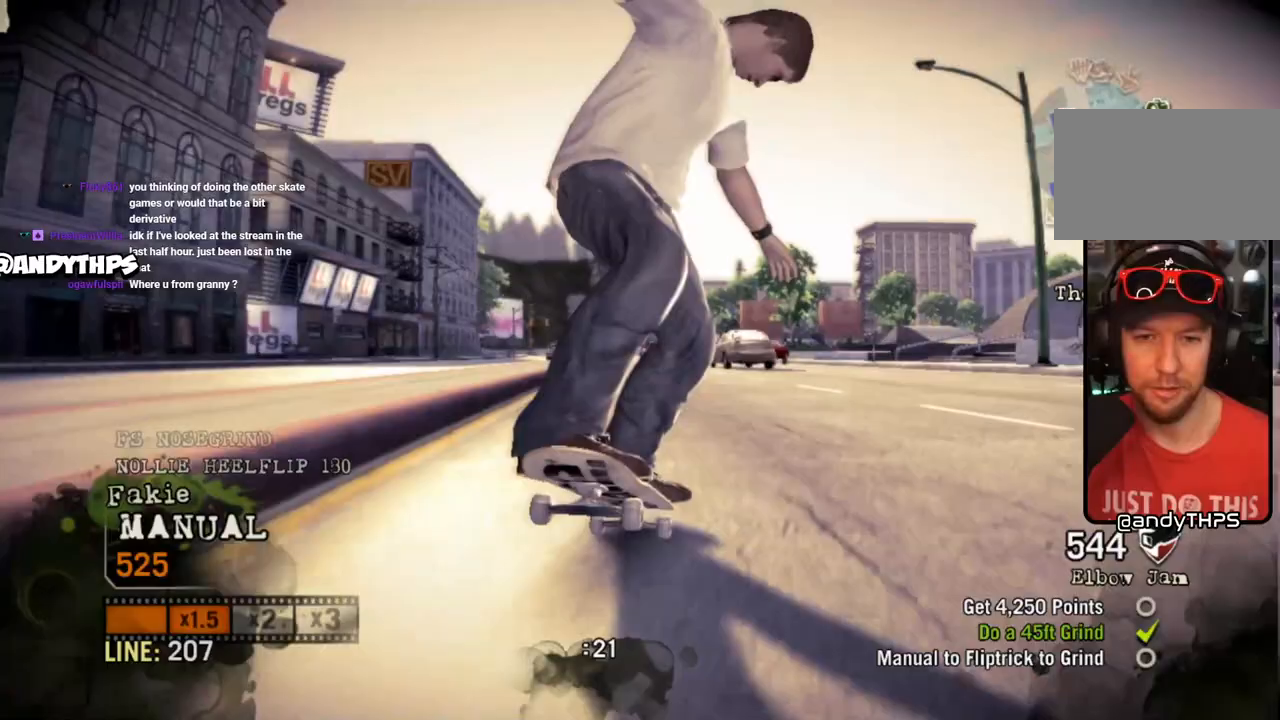
{"dt_ms": 500, "buttons": [], "left_stick": "center", "right_stick": "down", "events": [[50, "left_stick", "left"], [300, "left_stick", "center"]]}
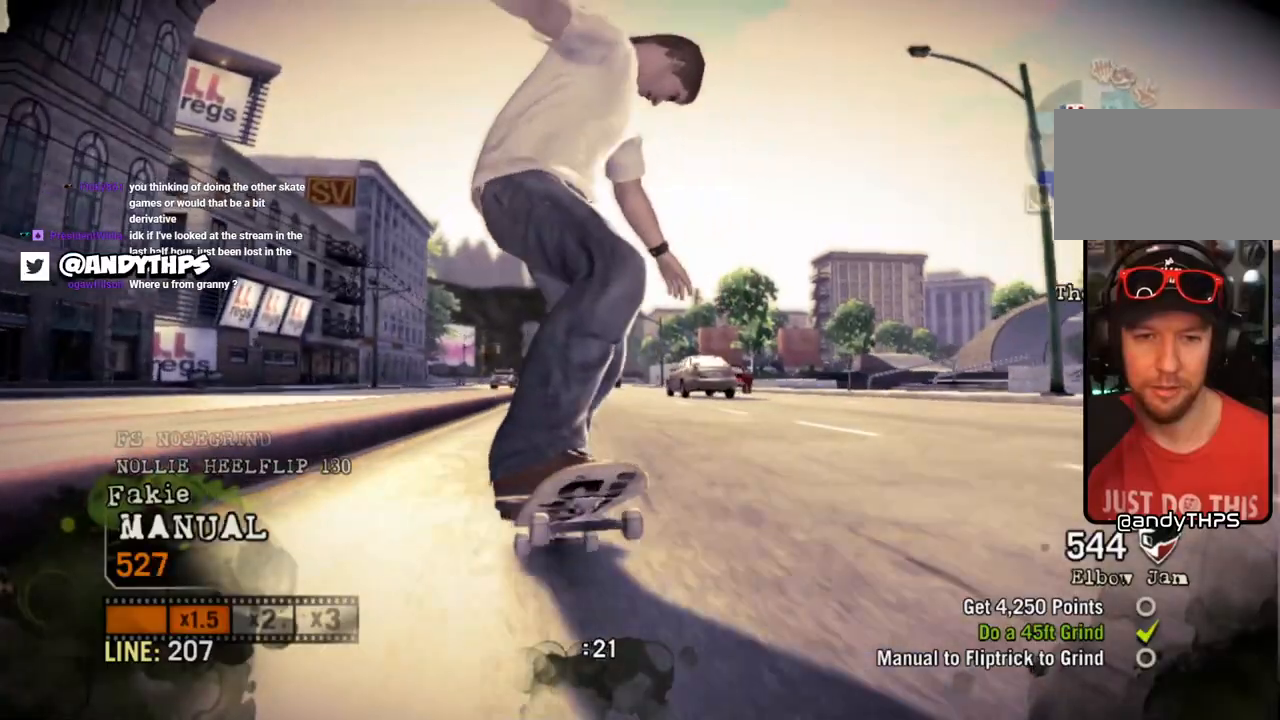
{"dt_ms": 500, "buttons": [], "left_stick": "left", "right_stick": "up-right", "events": [[300, "right_stick", "up-right"], [350, "left_stick", "up-left"], [450, "left_stick", "left"]]}
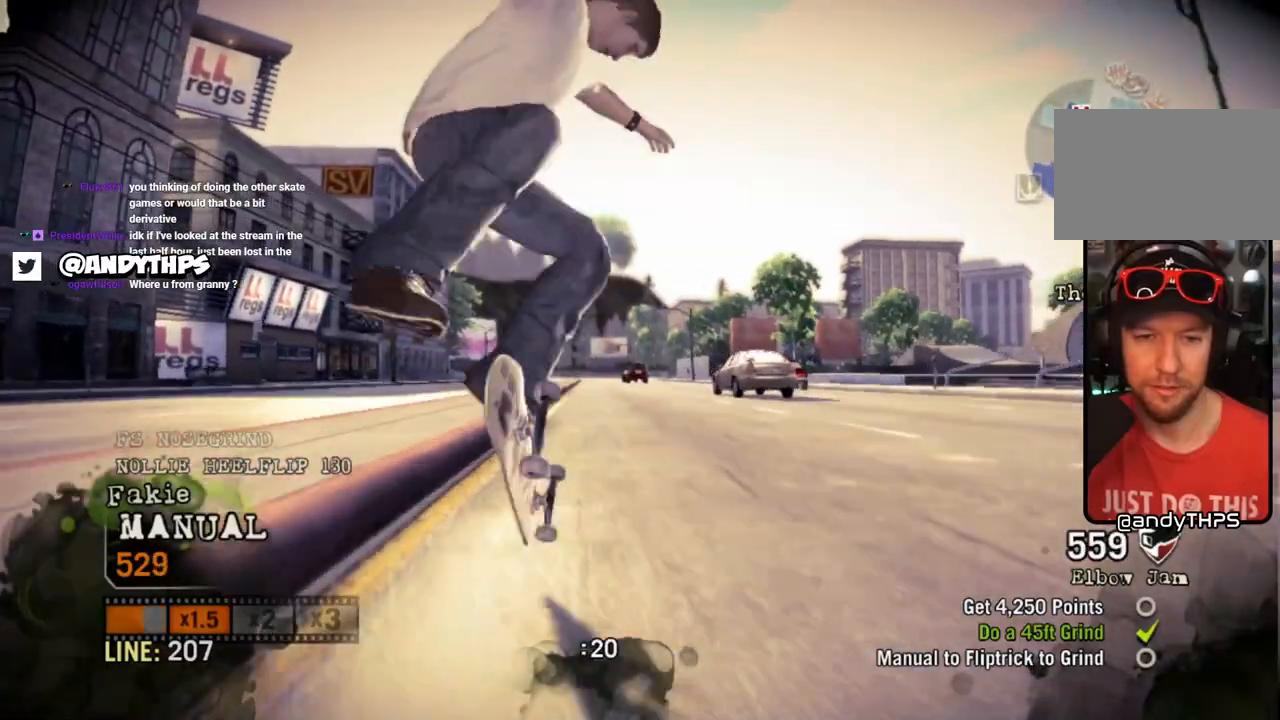
{"dt_ms": 500, "buttons": [], "left_stick": "left", "right_stick": "up-right", "events": []}
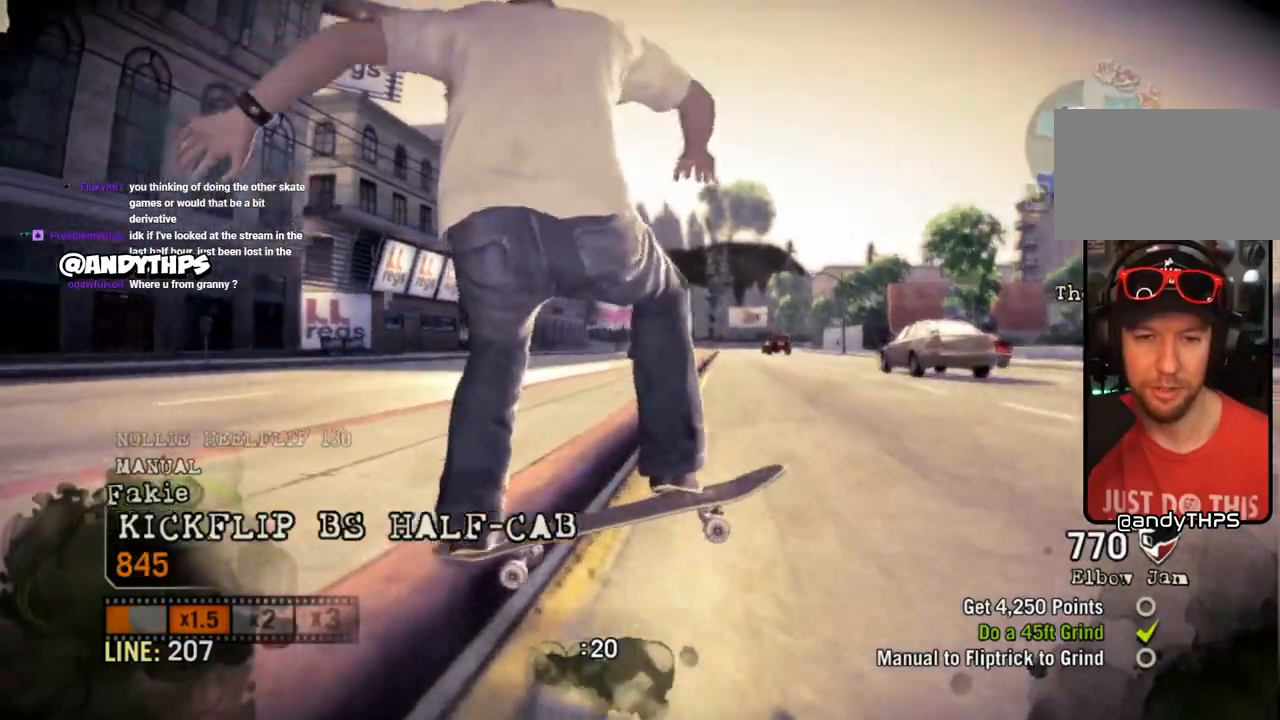
{"dt_ms": 500, "buttons": [], "left_stick": "left", "right_stick": "center", "events": [[50, "left_stick", "center"], [317, "right_stick", "center"], [333, "left_stick", "left"], [400, "right_stick", "down-left"], [500, "right_stick", "center"]]}
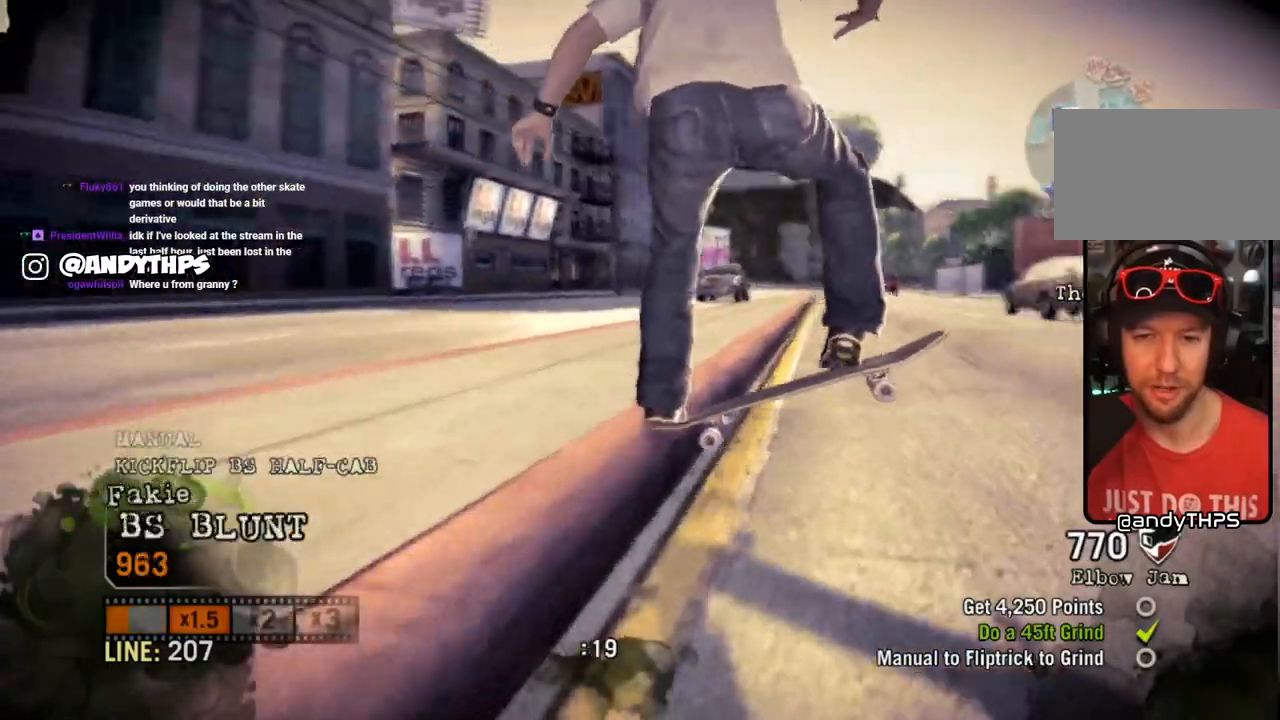
{"dt_ms": 500, "buttons": [], "left_stick": "center", "right_stick": "center", "events": [[317, "left_stick", "center"]]}
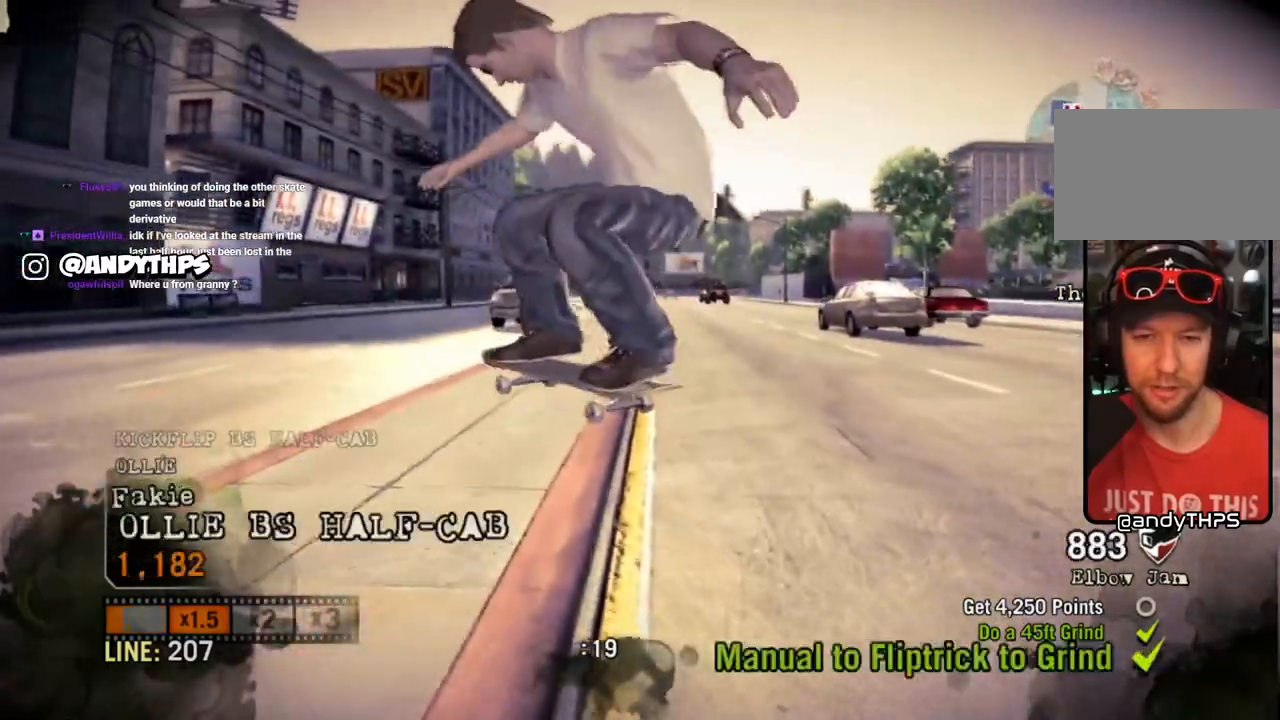
{"dt_ms": 500, "buttons": [], "left_stick": "left", "right_stick": "center", "events": [[83, "left_stick", "left"], [333, "right_stick", "down-left"], [400, "right_stick", "center"]]}
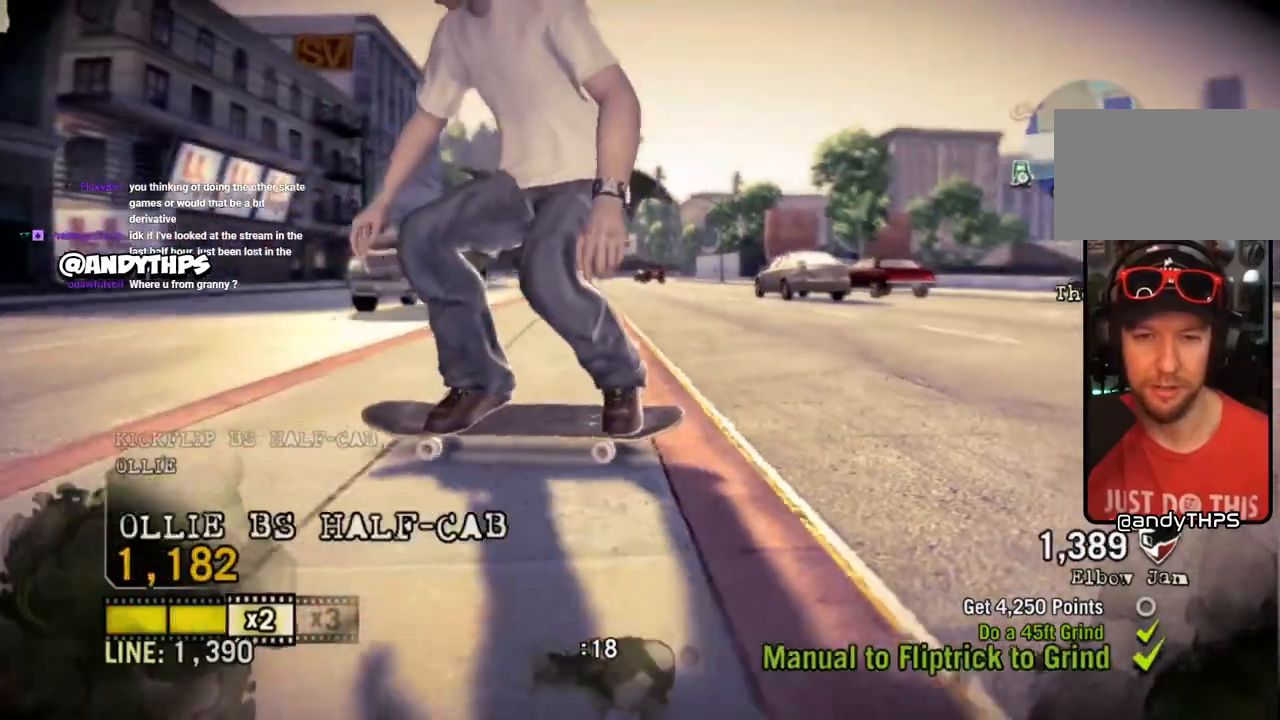
{"dt_ms": 500, "buttons": [], "left_stick": "left", "right_stick": "center", "events": [[50, "right_stick", "up-right"], [267, "right_stick", "center"], [350, "right_stick", "up"], [467, "right_stick", "center"]]}
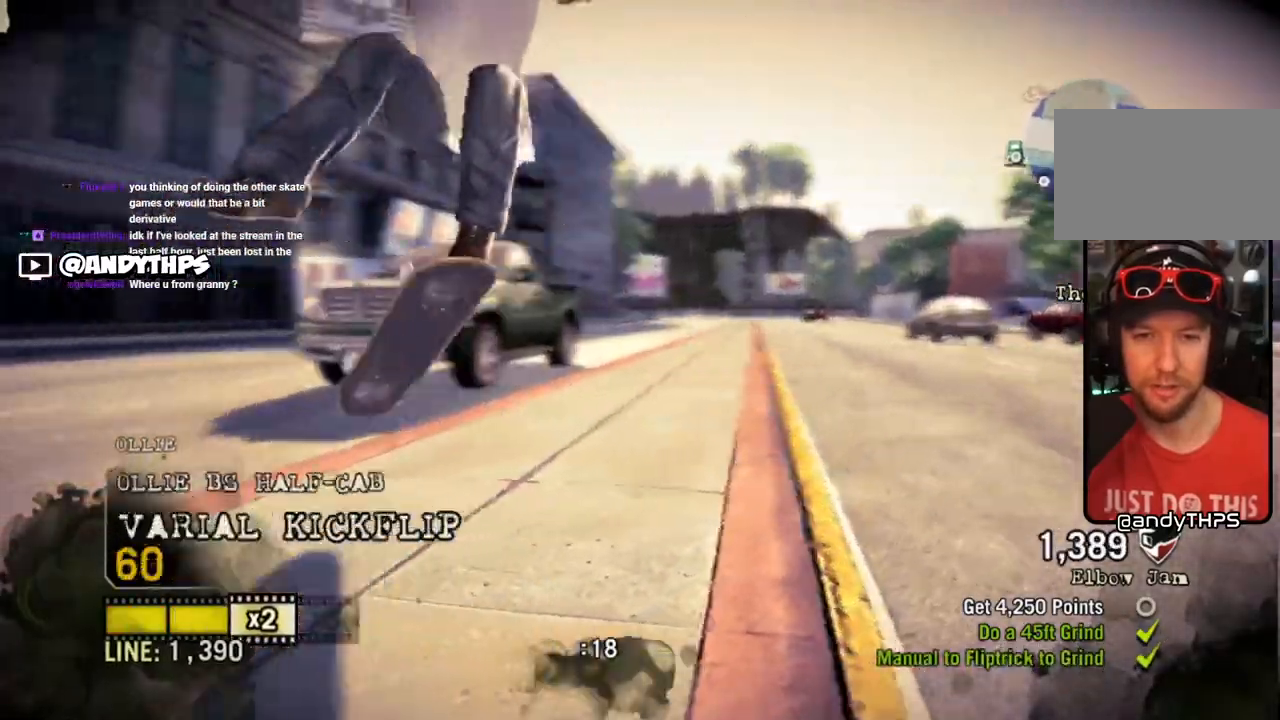
{"dt_ms": 500, "buttons": [], "left_stick": "left", "right_stick": "center", "events": []}
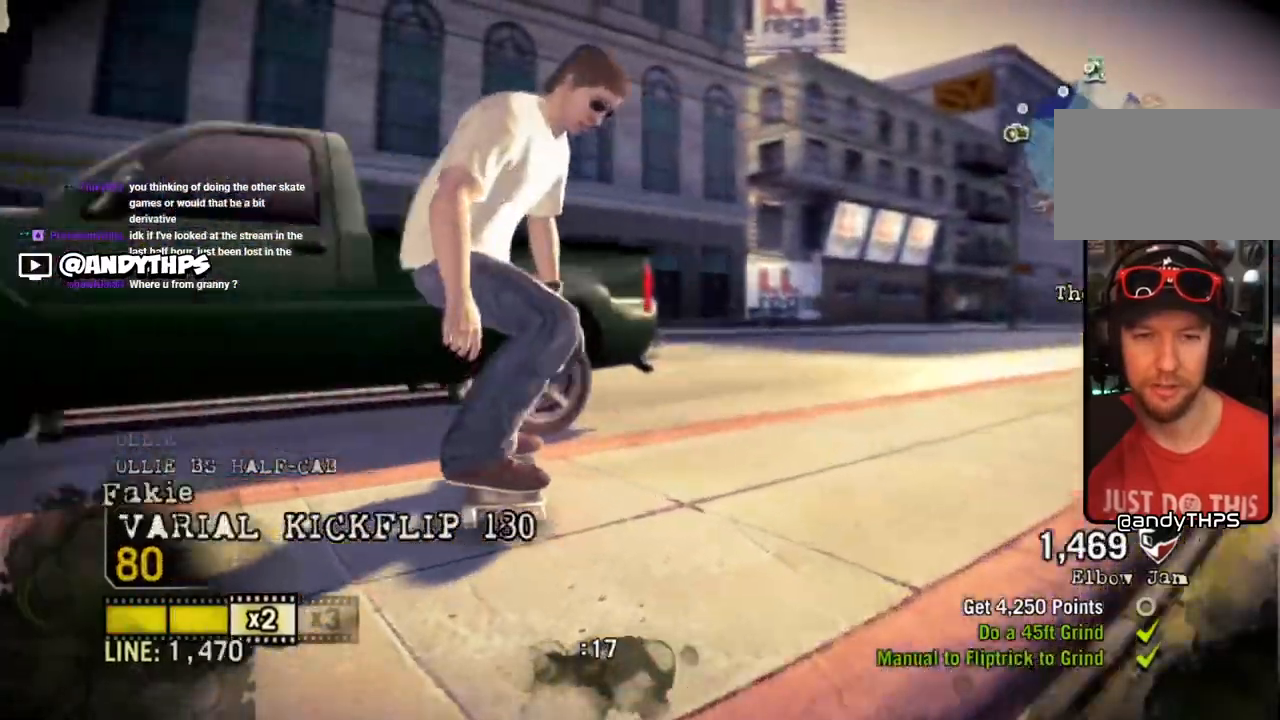
{"dt_ms": 500, "buttons": [], "left_stick": "left", "right_stick": "center", "events": [[67, "right_stick", "up"], [167, "right_stick", "down-left"], [283, "right_stick", "center"]]}
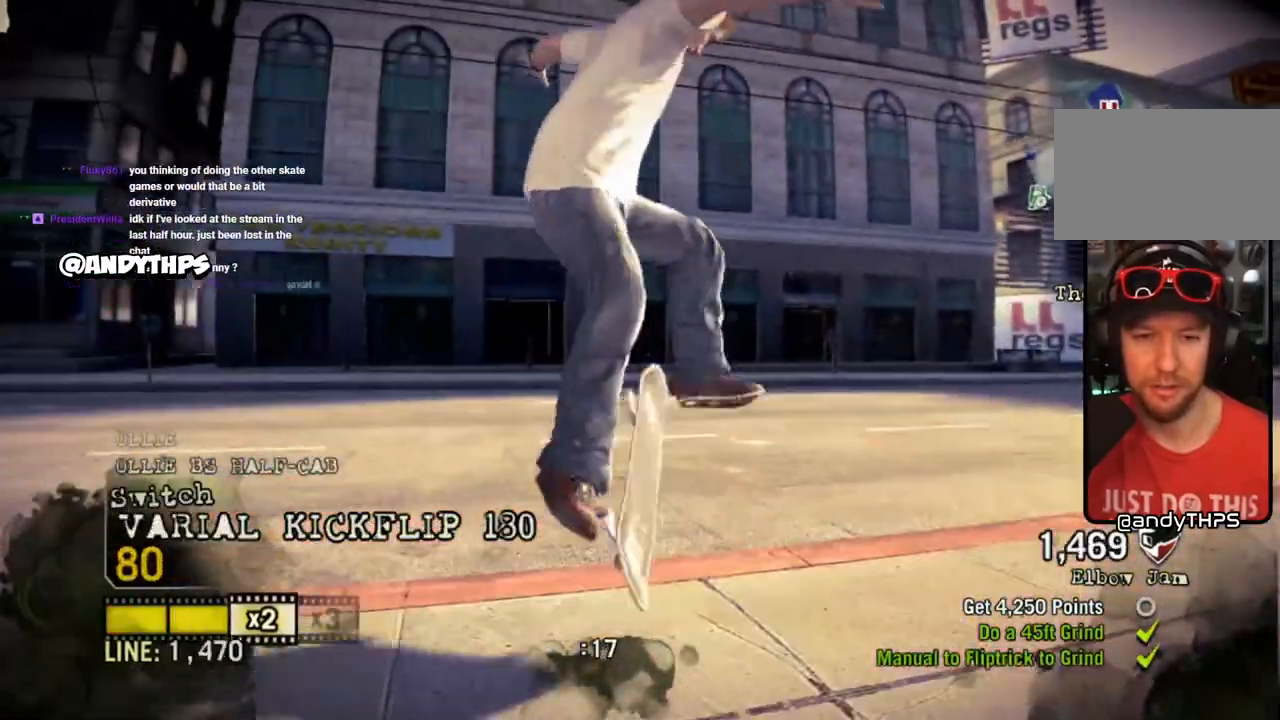
{"dt_ms": 500, "buttons": [], "left_stick": "center", "right_stick": "center", "events": [[450, "left_stick", "center"]]}
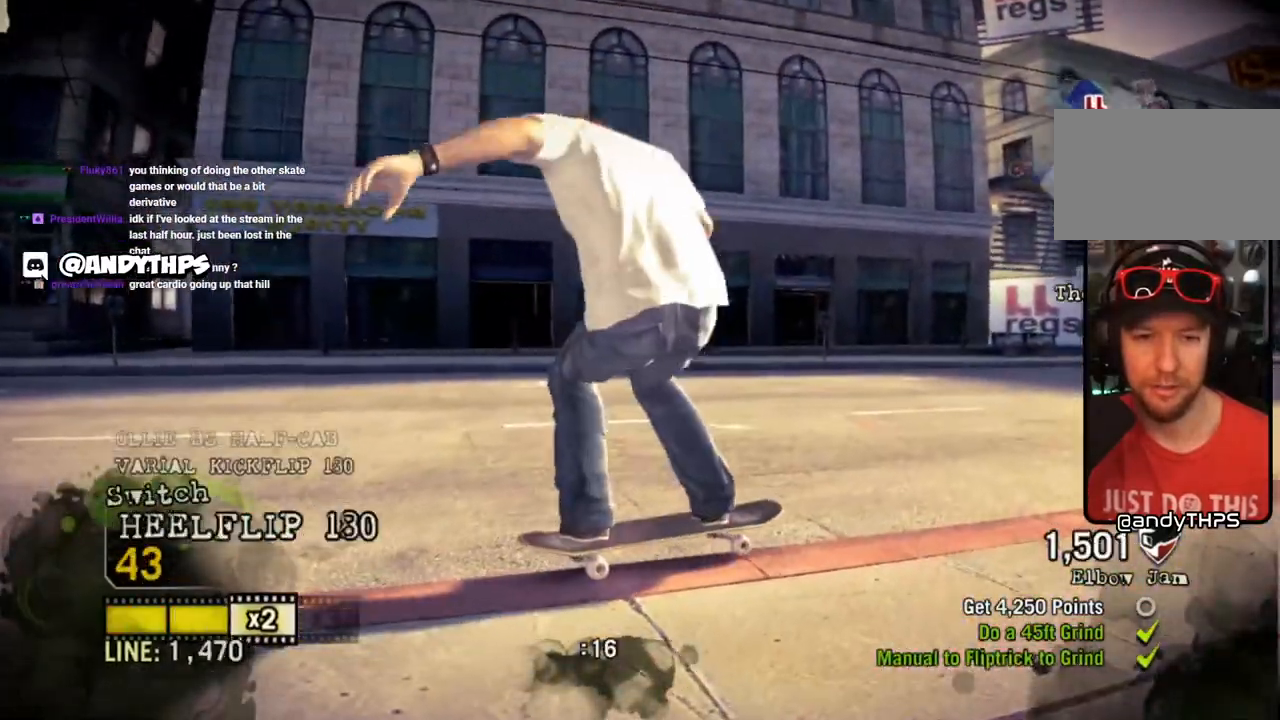
{"dt_ms": 500, "buttons": [], "left_stick": "left", "right_stick": "center", "events": [[200, "left_stick", "right"], [283, "left_stick", "center"], [483, "left_stick", "left"]]}
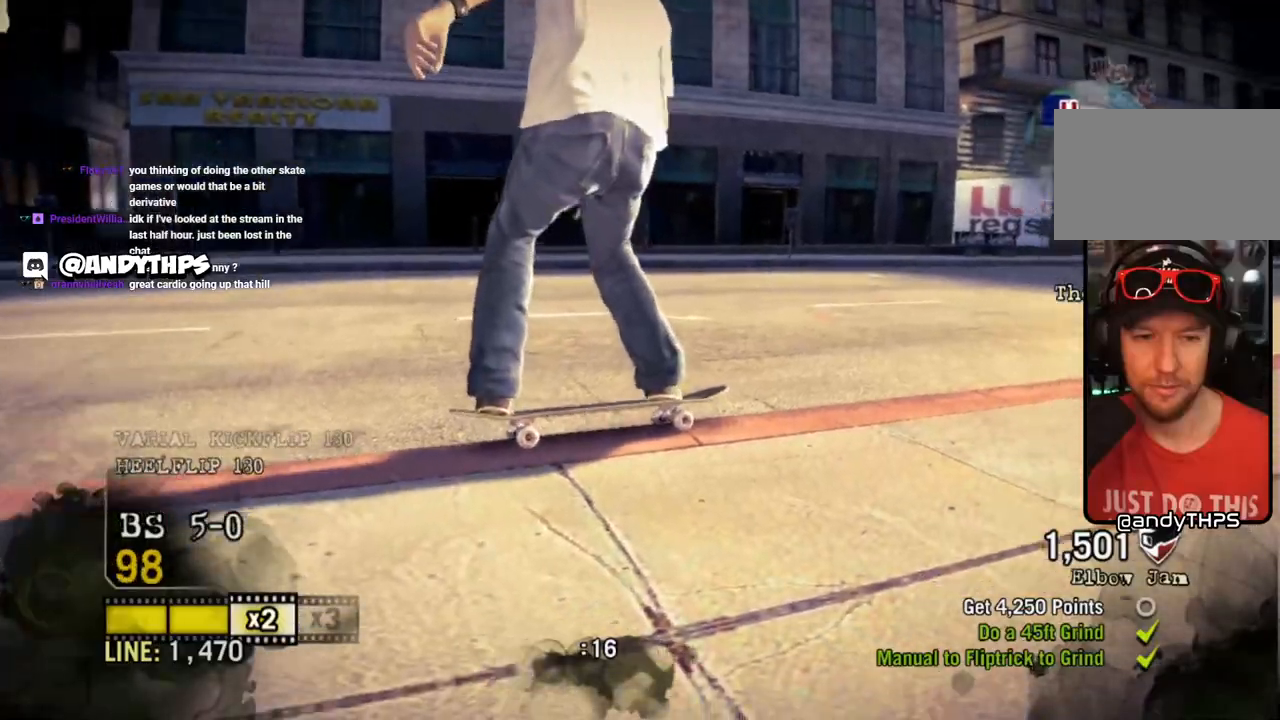
{"dt_ms": 500, "buttons": [], "left_stick": "left", "right_stick": "center", "events": [[83, "right_stick", "up-right"], [233, "right_stick", "center"], [300, "right_stick", "up-right"], [467, "right_stick", "center"]]}
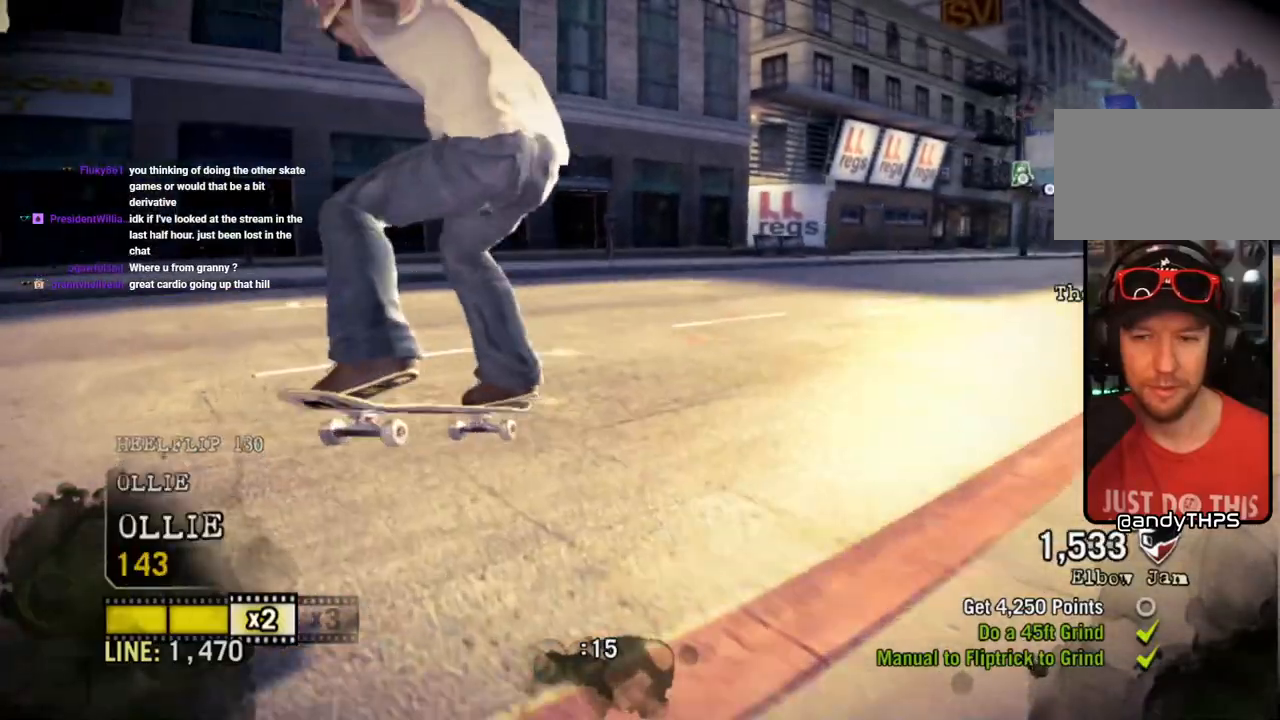
{"dt_ms": 500, "buttons": [], "left_stick": "left", "right_stick": "up-right", "events": [[400, "right_stick", "up-right"]]}
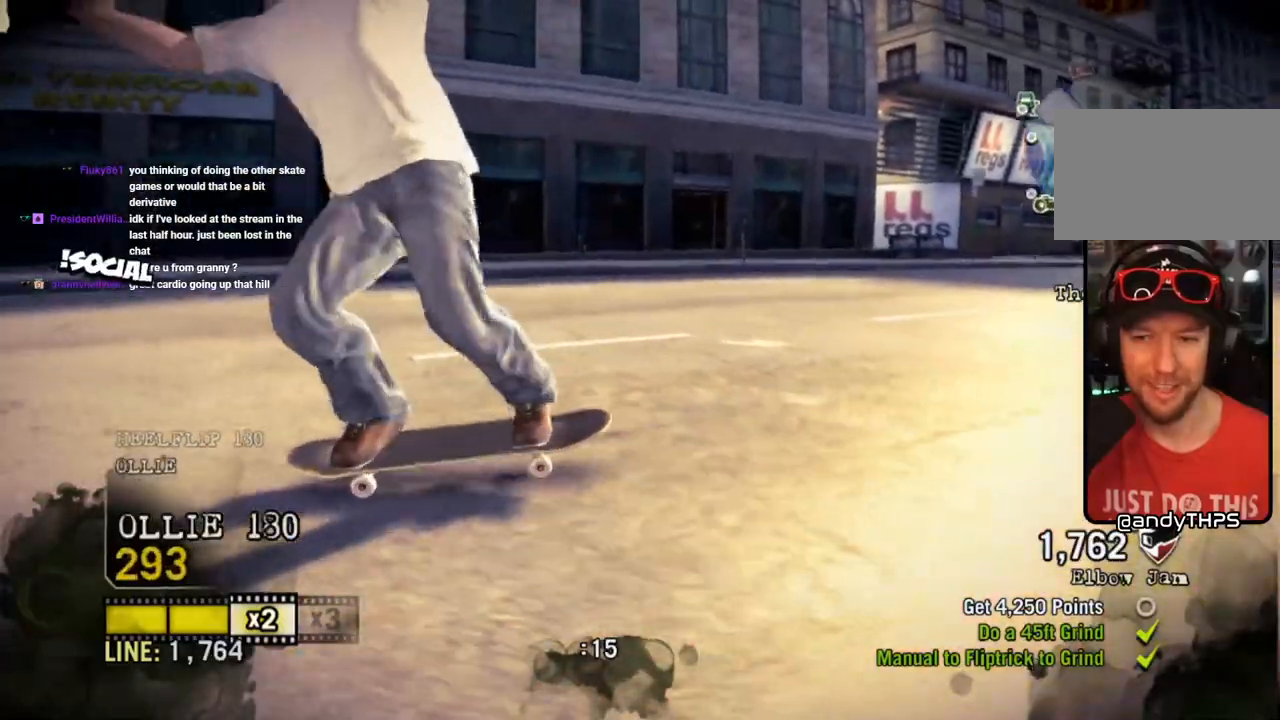
{"dt_ms": 500, "buttons": [], "left_stick": "left", "right_stick": "center", "events": [[50, "right_stick", "left"], [200, "right_stick", "center"]]}